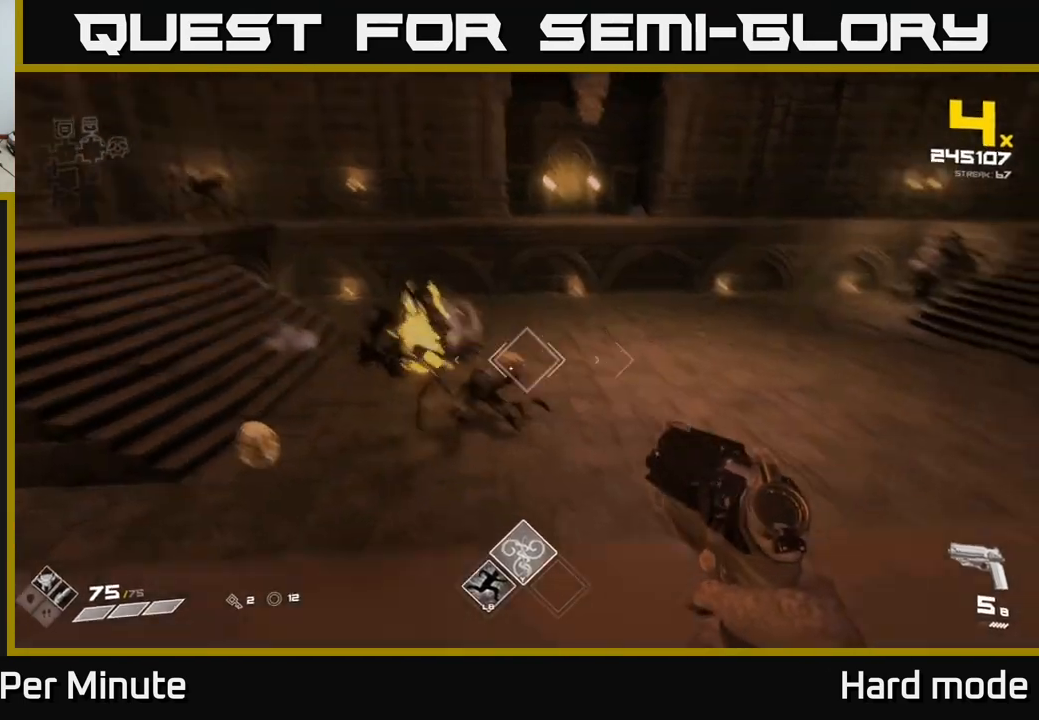
Gameplay with a controller (Xbox layout); each line is a JSON object with the inputs held at the frame after it. "events" lists button and stick changes between this image and that frame as [ms after this image, input, new state], when the widget could be followed in between.
{"buttons": [], "left_stick": "center", "right_stick": "center", "events": [[50, "left_stick", "center"], [83, "R2", "down"], [83, "right_stick", "center"], [183, "R2", "up"], [250, "right_stick", "left"], [367, "right_stick", "center"], [383, "R2", "down"], [500, "R2", "up"]]}
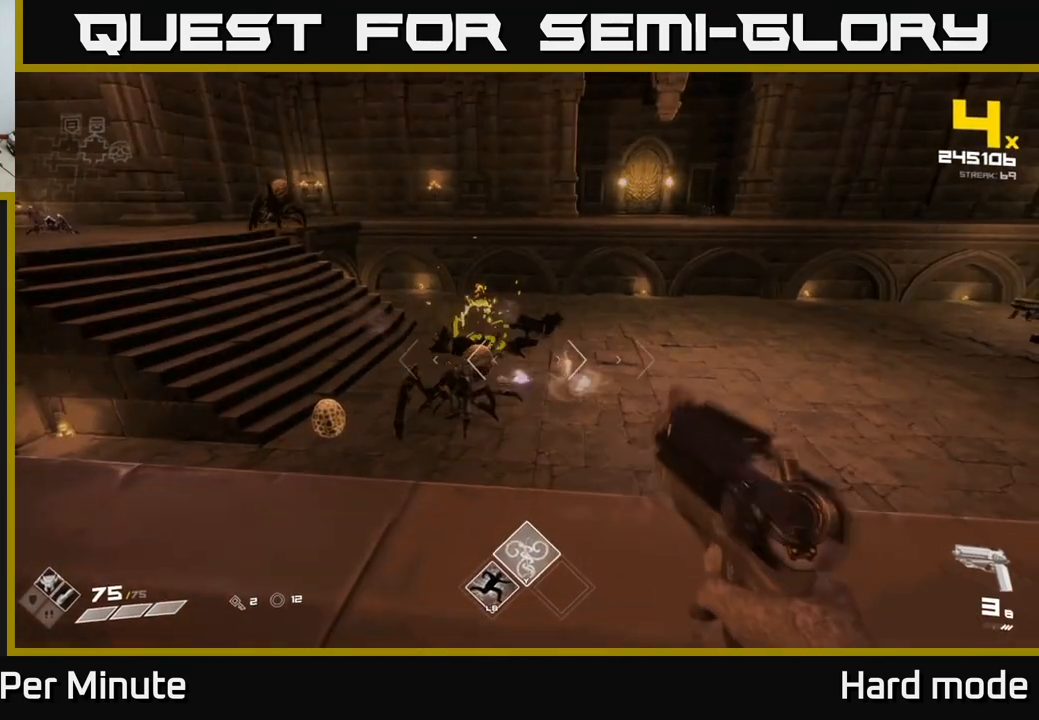
{"buttons": [], "left_stick": "center", "right_stick": "left", "events": [[83, "right_stick", "left"], [200, "right_stick", "center"], [250, "R2", "down"], [267, "left_stick", "up"], [317, "R2", "up"], [417, "left_stick", "center"], [450, "right_stick", "left"]]}
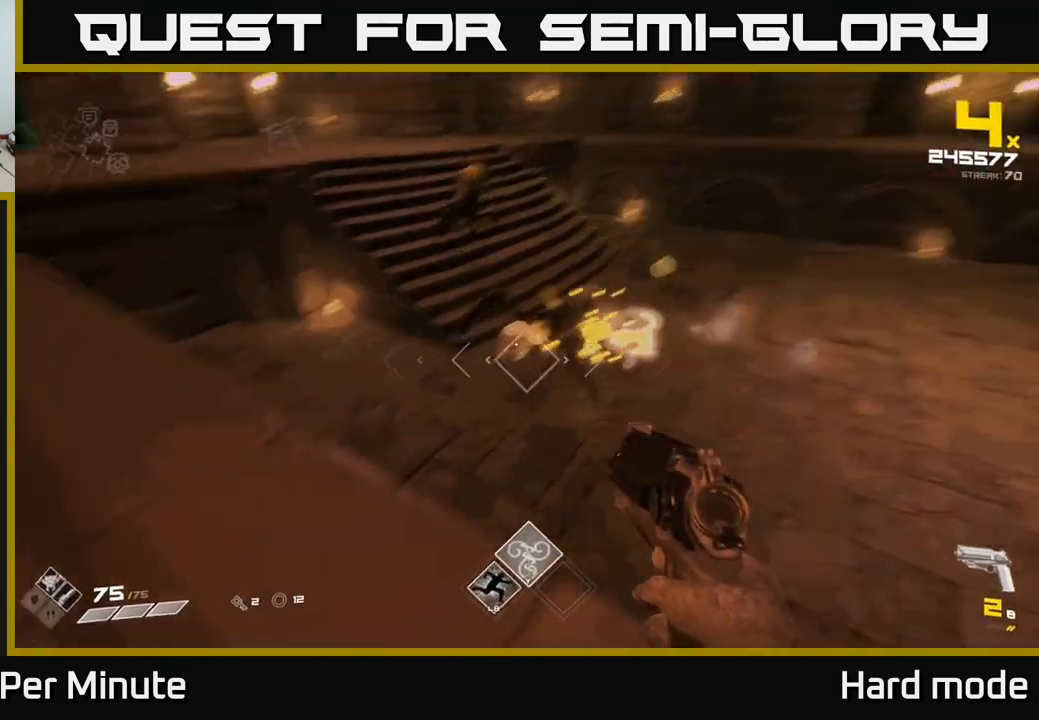
{"buttons": ["R2"], "left_stick": "down", "right_stick": "center", "events": [[67, "R2", "down"], [67, "right_stick", "center"], [150, "R2", "up"], [467, "R2", "down"], [483, "left_stick", "down"]]}
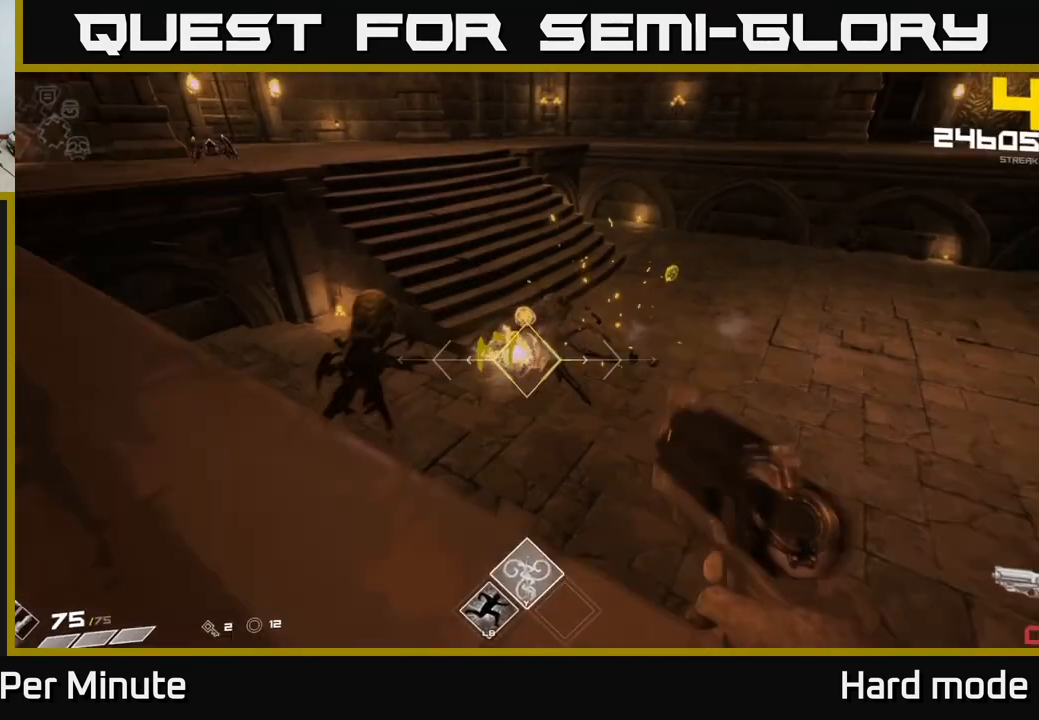
{"buttons": [], "left_stick": "center", "right_stick": "center", "events": [[67, "R2", "up"], [167, "right_stick", "up-left"], [283, "left_stick", "right"], [300, "R1", "down"], [383, "left_stick", "center"], [383, "right_stick", "center"], [417, "R1", "up"]]}
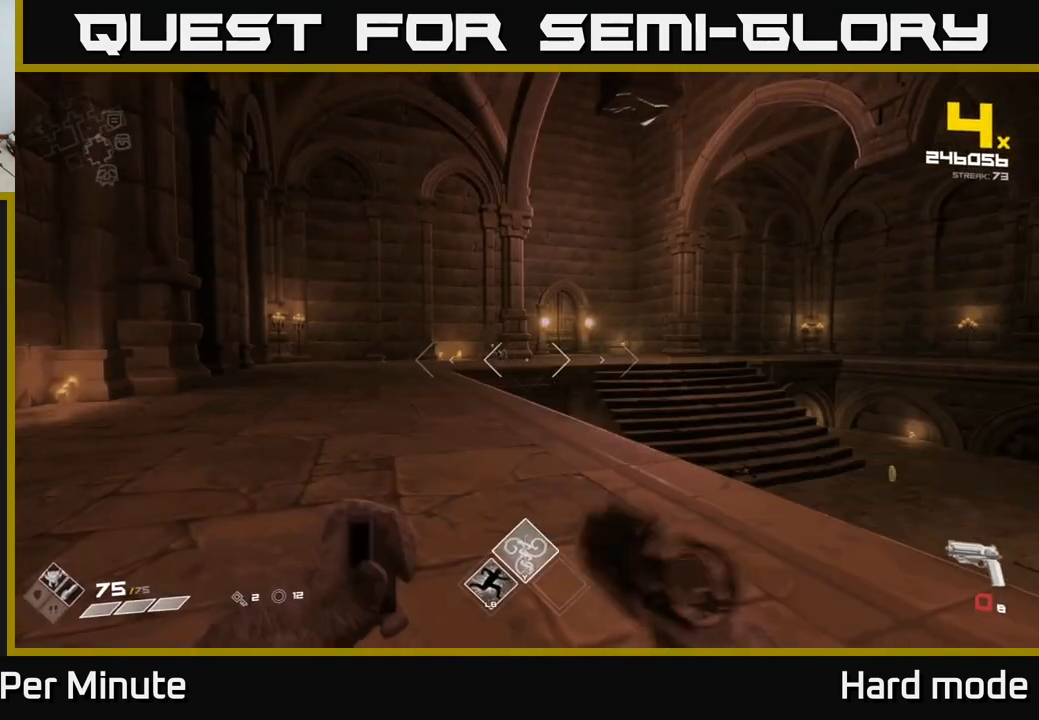
{"buttons": ["R2"], "left_stick": "up-left", "right_stick": "center", "events": [[133, "R1", "down"], [150, "left_stick", "up"], [233, "R1", "up"], [233, "left_stick", "up-left"], [500, "R2", "down"]]}
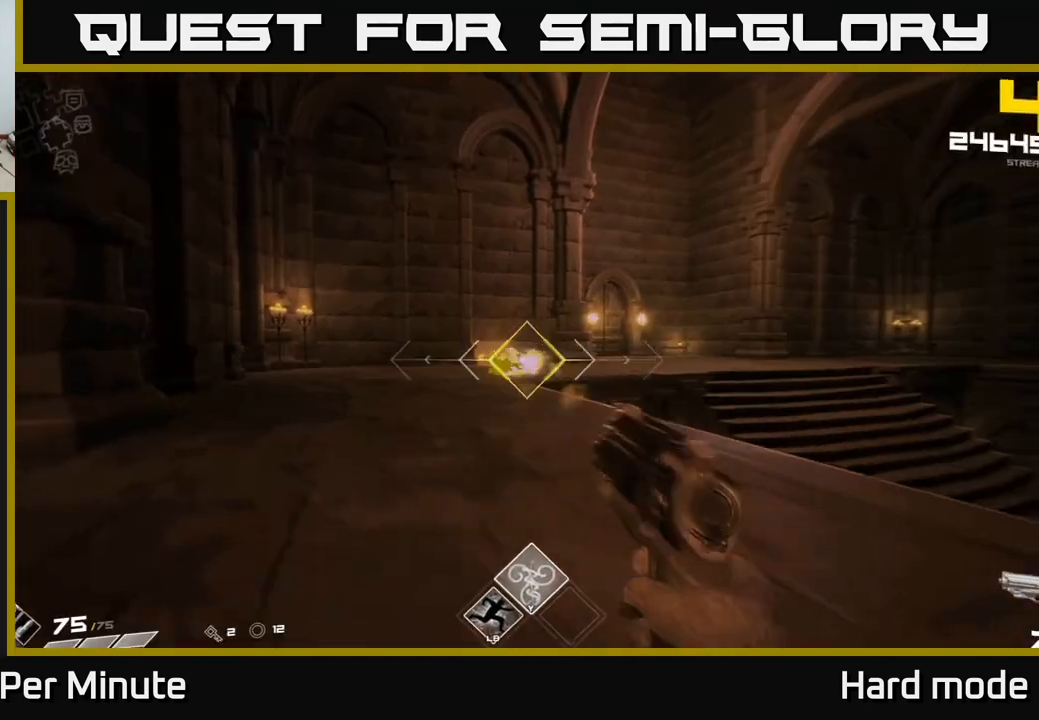
{"buttons": [], "left_stick": "up", "right_stick": "center", "events": [[83, "R2", "up"], [83, "left_stick", "center"], [283, "left_stick", "up"], [367, "R1", "down"], [467, "R1", "up"]]}
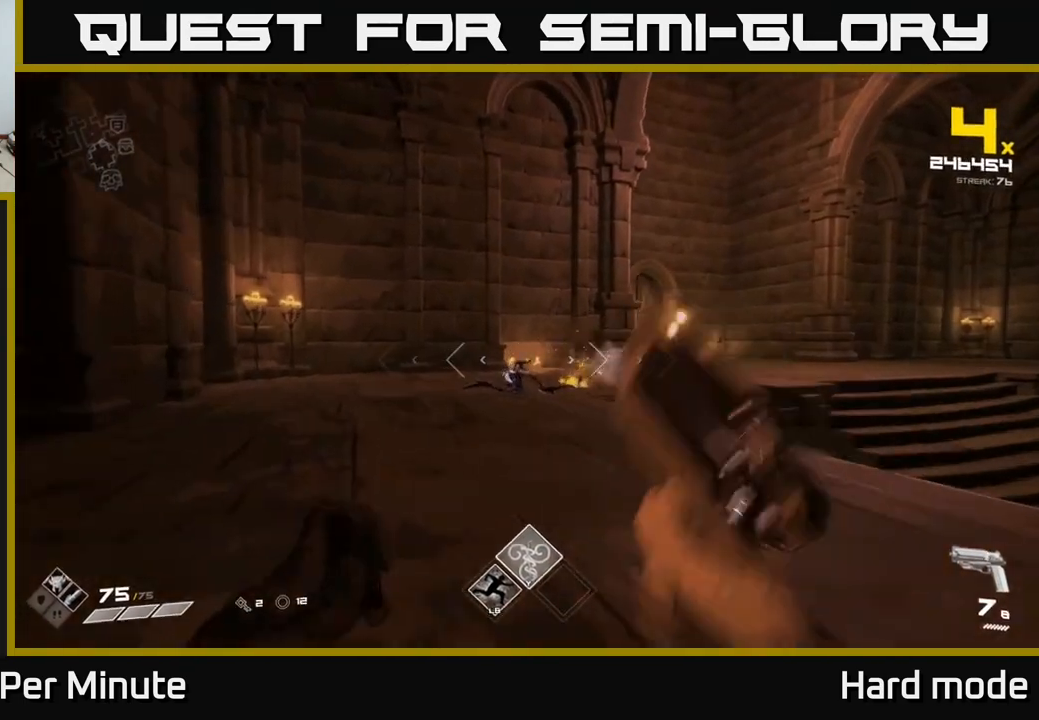
{"buttons": [], "left_stick": "up-left", "right_stick": "right", "events": [[50, "right_stick", "right"], [167, "R1", "down"], [200, "left_stick", "up-left"], [317, "R1", "up"]]}
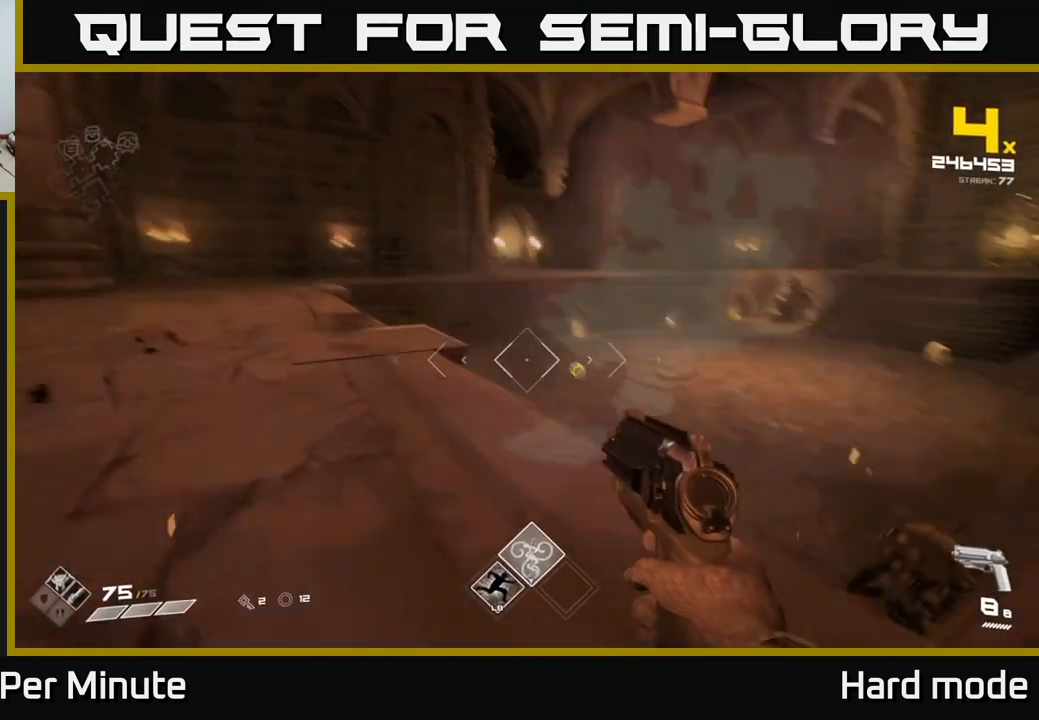
{"buttons": [], "left_stick": "up", "right_stick": "right", "events": [[33, "right_stick", "center"], [117, "left_stick", "up"], [317, "right_stick", "right"]]}
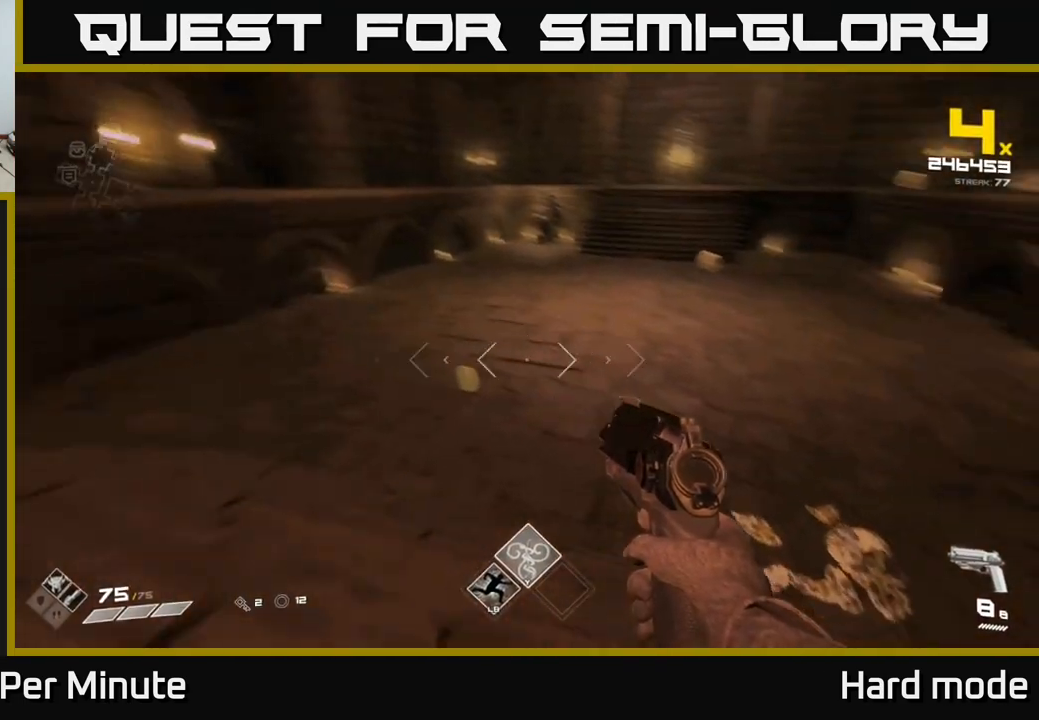
{"buttons": [], "left_stick": "up-left", "right_stick": "up-right", "events": [[117, "right_stick", "center"], [283, "right_stick", "right"], [333, "left_stick", "up-left"], [483, "right_stick", "up-right"]]}
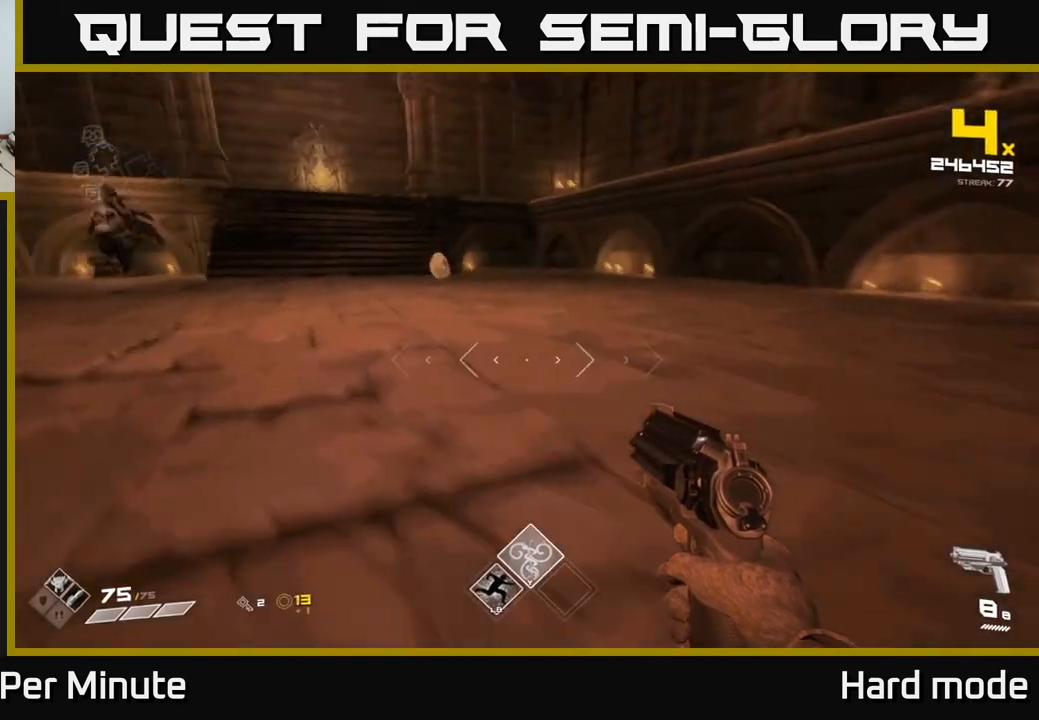
{"buttons": [], "left_stick": "up", "right_stick": "center", "events": [[17, "right_stick", "center"], [150, "left_stick", "up"], [217, "right_stick", "up"], [300, "right_stick", "center"], [350, "left_stick", "center"], [400, "R2", "down"], [483, "R2", "up"], [500, "left_stick", "up"]]}
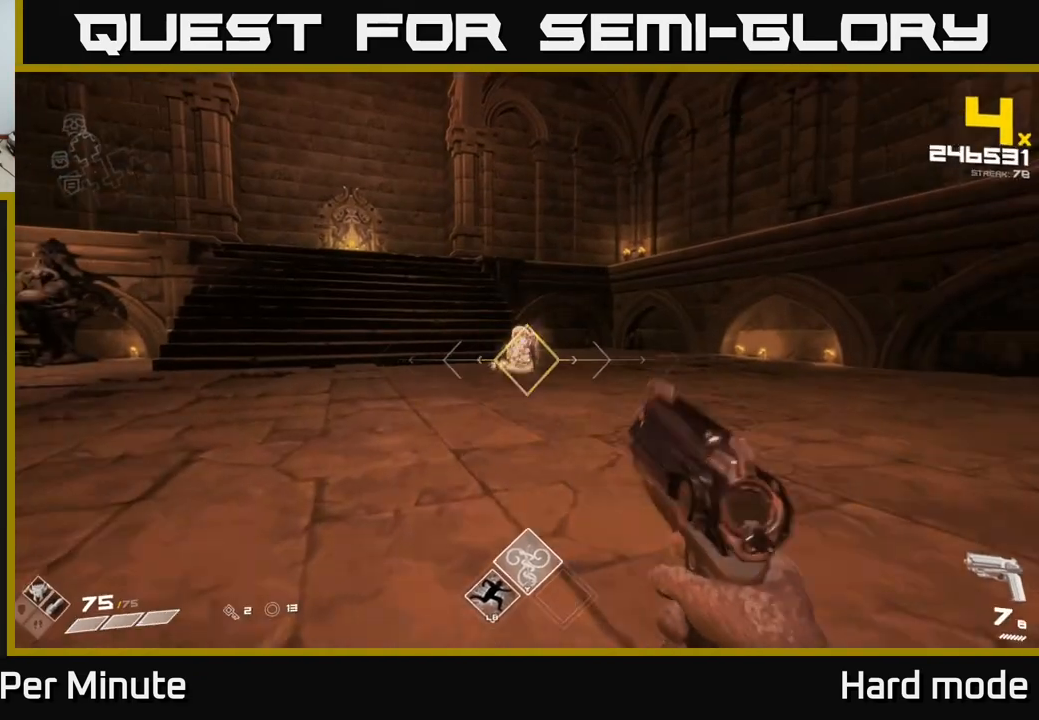
{"buttons": [], "left_stick": "left", "right_stick": "right", "events": [[200, "left_stick", "center"], [250, "R2", "down"], [283, "left_stick", "up"], [350, "R2", "up"], [450, "right_stick", "right"], [467, "left_stick", "left"]]}
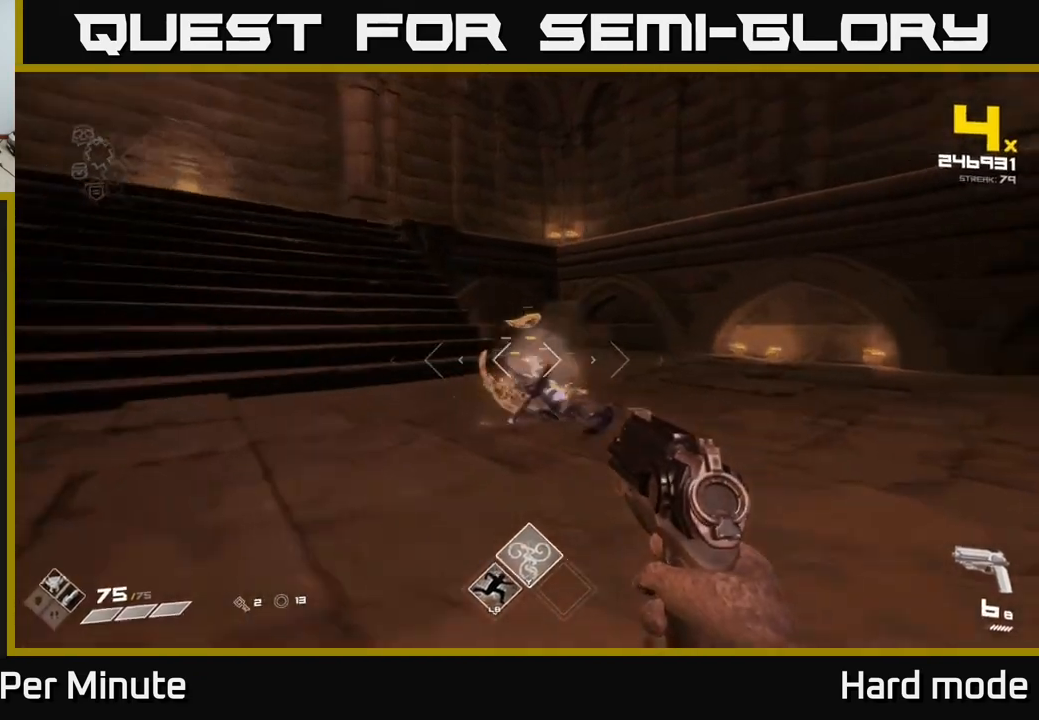
{"buttons": [], "left_stick": "up-left", "right_stick": "right", "events": [[467, "left_stick", "up-left"]]}
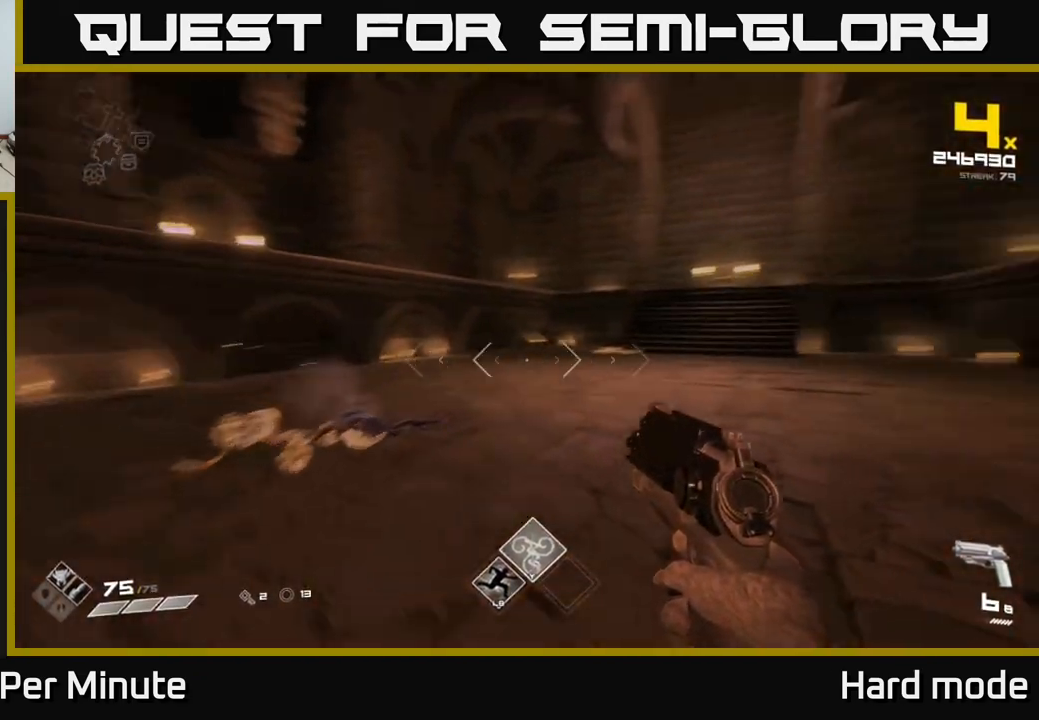
{"buttons": [], "left_stick": "up", "right_stick": "up-left", "events": [[150, "right_stick", "center"], [183, "left_stick", "up"], [500, "right_stick", "up-left"]]}
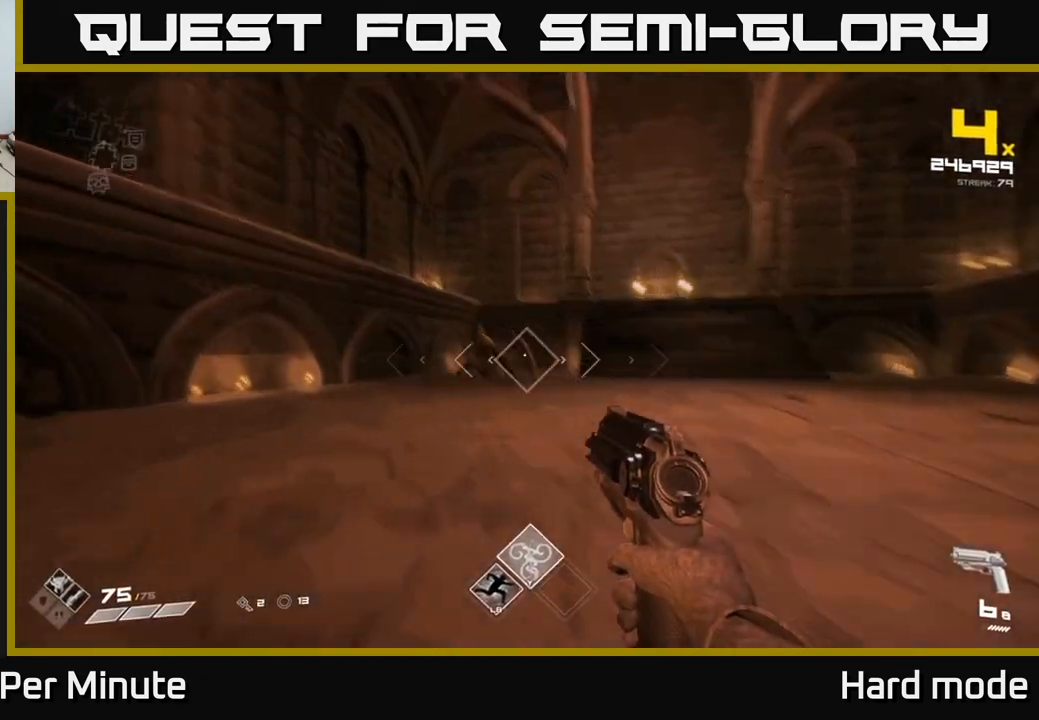
{"buttons": [], "left_stick": "up", "right_stick": "center", "events": [[50, "right_stick", "center"], [67, "R2", "down"], [67, "left_stick", "center"], [133, "R2", "up"], [267, "left_stick", "up"], [417, "R2", "down"], [500, "R2", "up"]]}
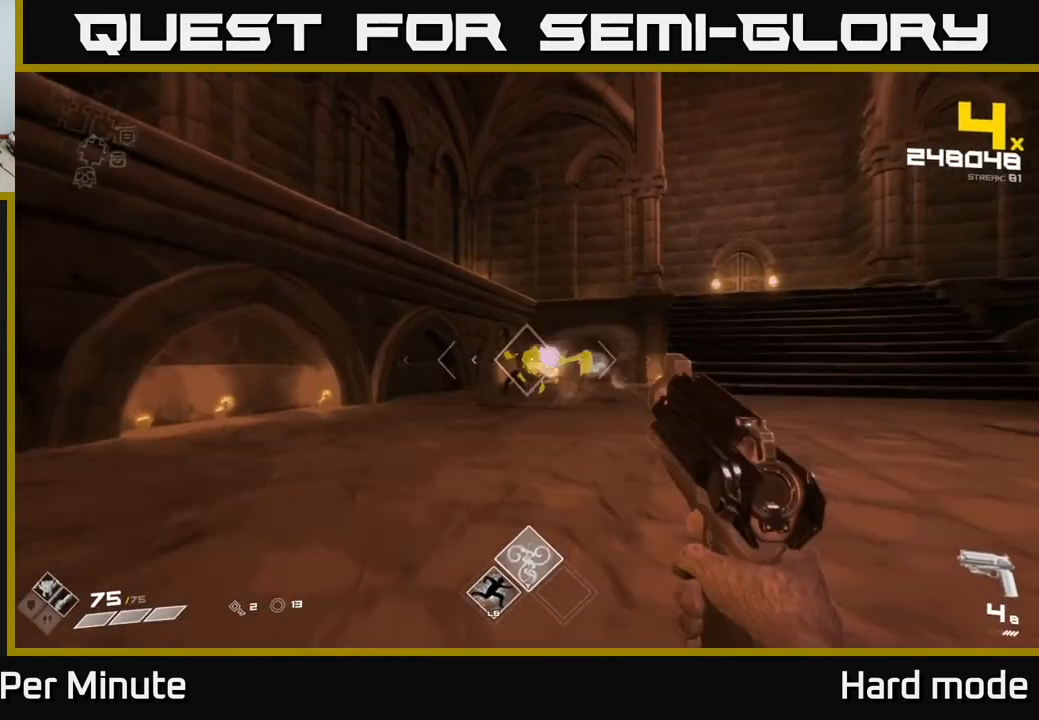
{"buttons": [], "left_stick": "center", "right_stick": "center", "events": [[217, "R2", "down"], [317, "left_stick", "center"], [333, "R2", "up"]]}
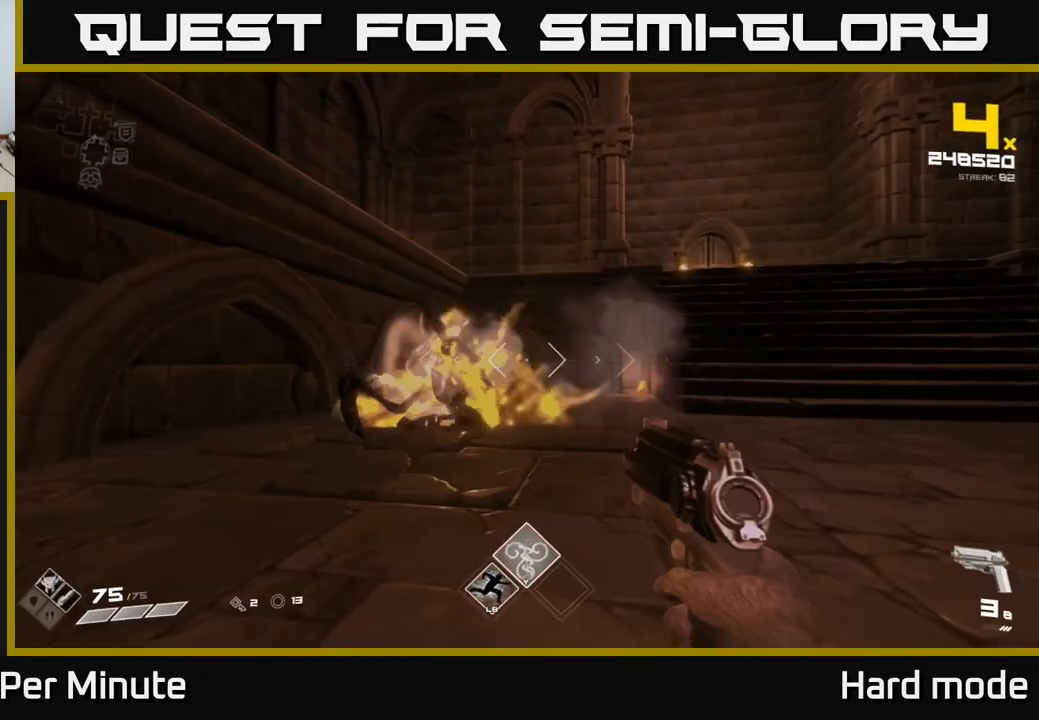
{"buttons": ["R1"], "left_stick": "up-left", "right_stick": "down-right", "events": [[50, "right_stick", "left"], [83, "left_stick", "up-left"], [150, "right_stick", "center"], [167, "R2", "down"], [250, "left_stick", "center"], [267, "R2", "up"], [317, "left_stick", "up"], [383, "right_stick", "down-right"], [483, "R1", "down"], [483, "left_stick", "up-left"]]}
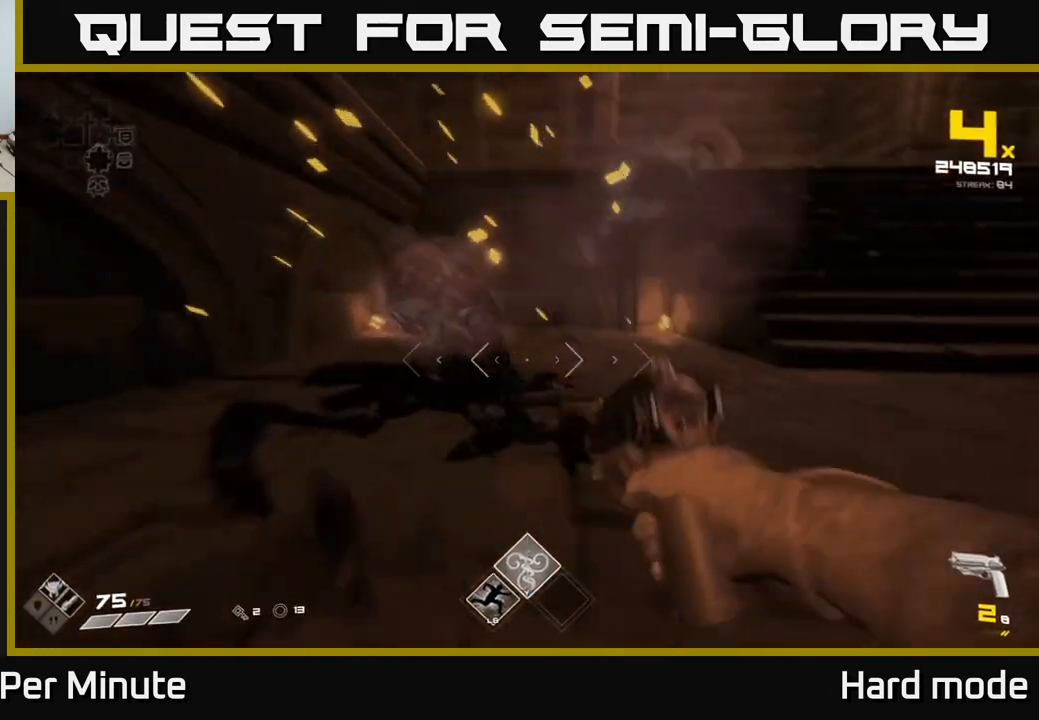
{"buttons": [], "left_stick": "up-right", "right_stick": "right"}
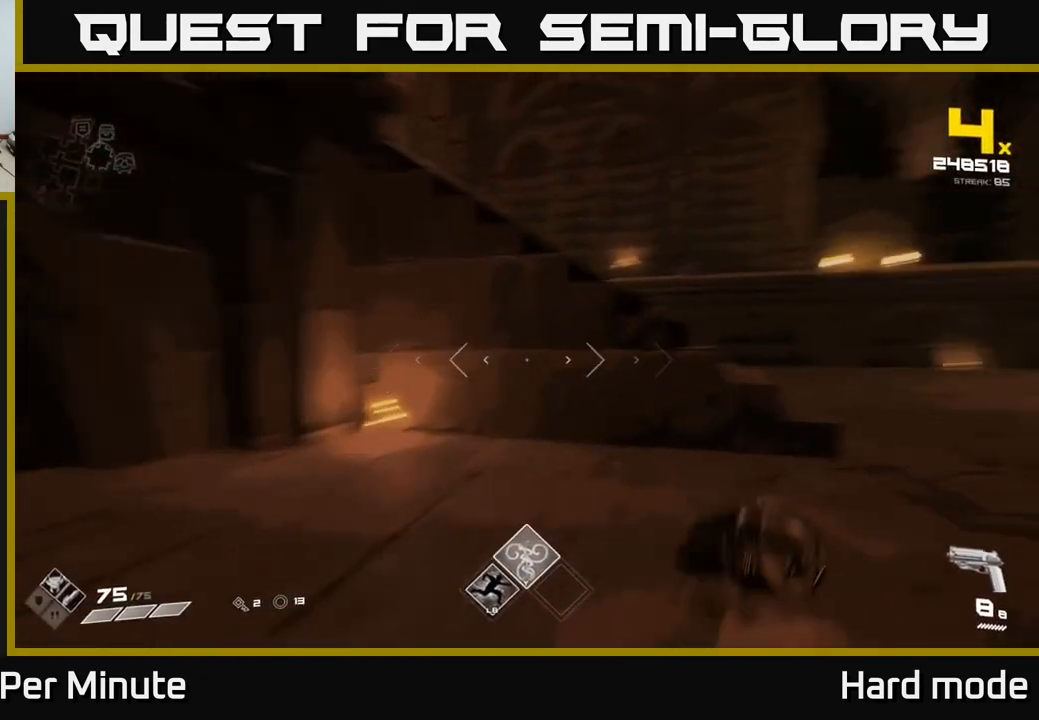
{"buttons": [], "left_stick": "up", "right_stick": "center", "events": [[200, "right_stick", "center"], [367, "left_stick", "up"]]}
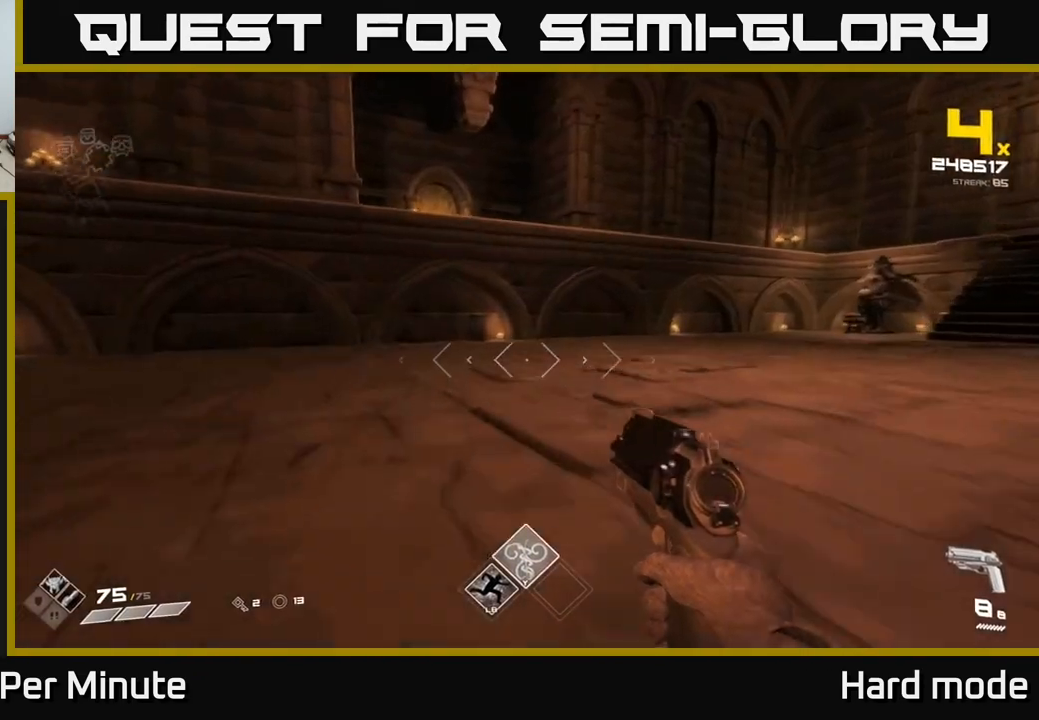
{"buttons": [], "left_stick": "up", "right_stick": "center", "events": [[100, "right_stick", "right"], [167, "left_stick", "up-right"], [383, "right_stick", "center"], [400, "left_stick", "up"]]}
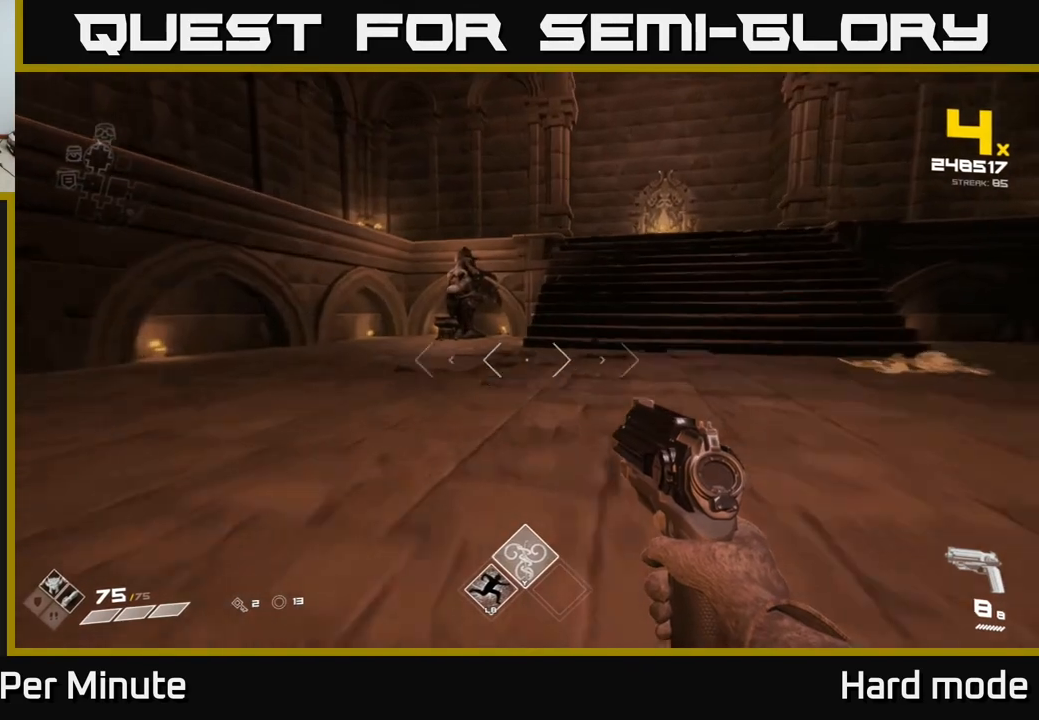
{"buttons": [], "left_stick": "right", "right_stick": "center", "events": [[283, "right_stick", "right"], [300, "left_stick", "right"], [500, "right_stick", "center"]]}
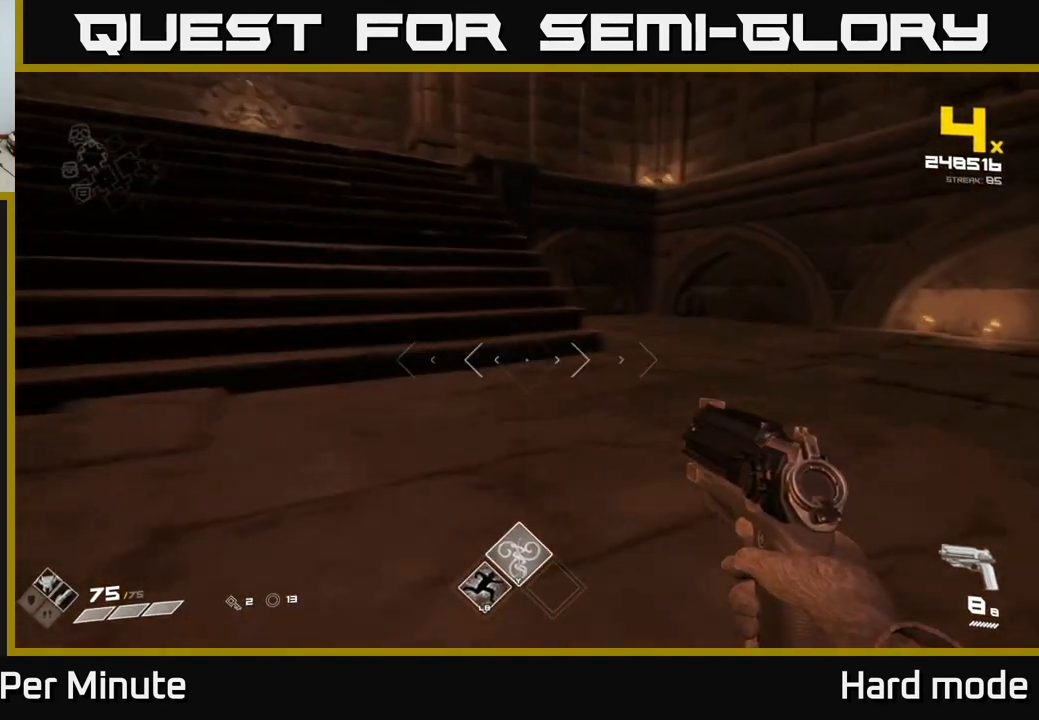
{"buttons": [], "left_stick": "up", "right_stick": "left", "events": [[50, "left_stick", "up-right"], [217, "left_stick", "up-left"], [250, "right_stick", "left"], [483, "left_stick", "up"]]}
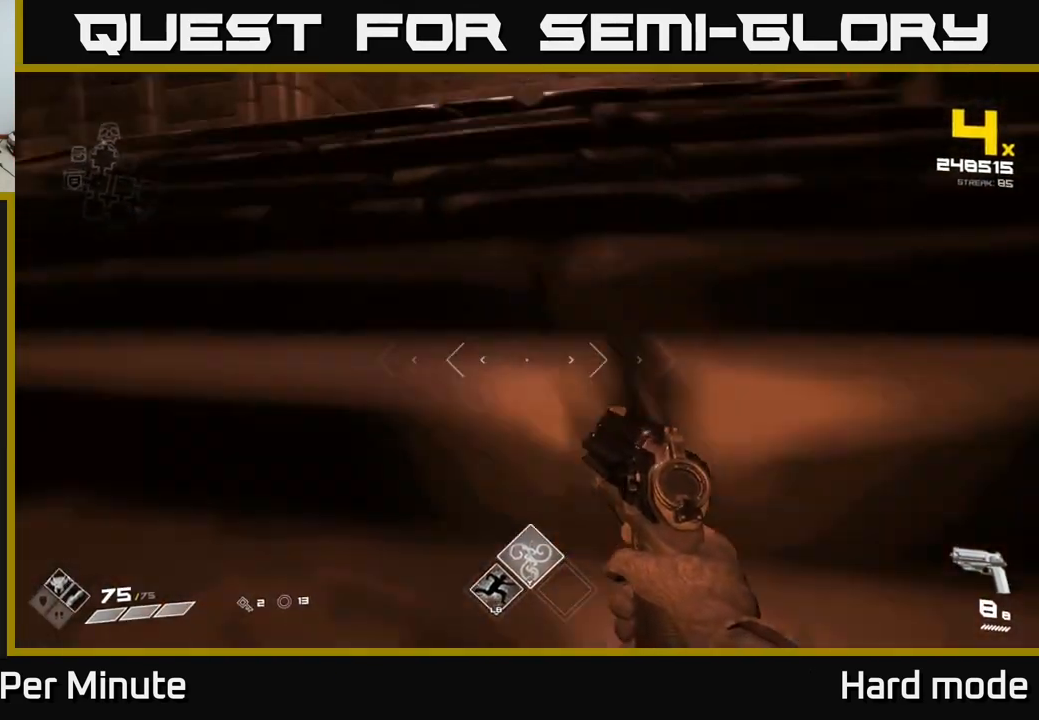
{"buttons": [], "left_stick": "center", "right_stick": "left", "events": [[17, "right_stick", "center"], [183, "right_stick", "left"], [383, "left_stick", "center"]]}
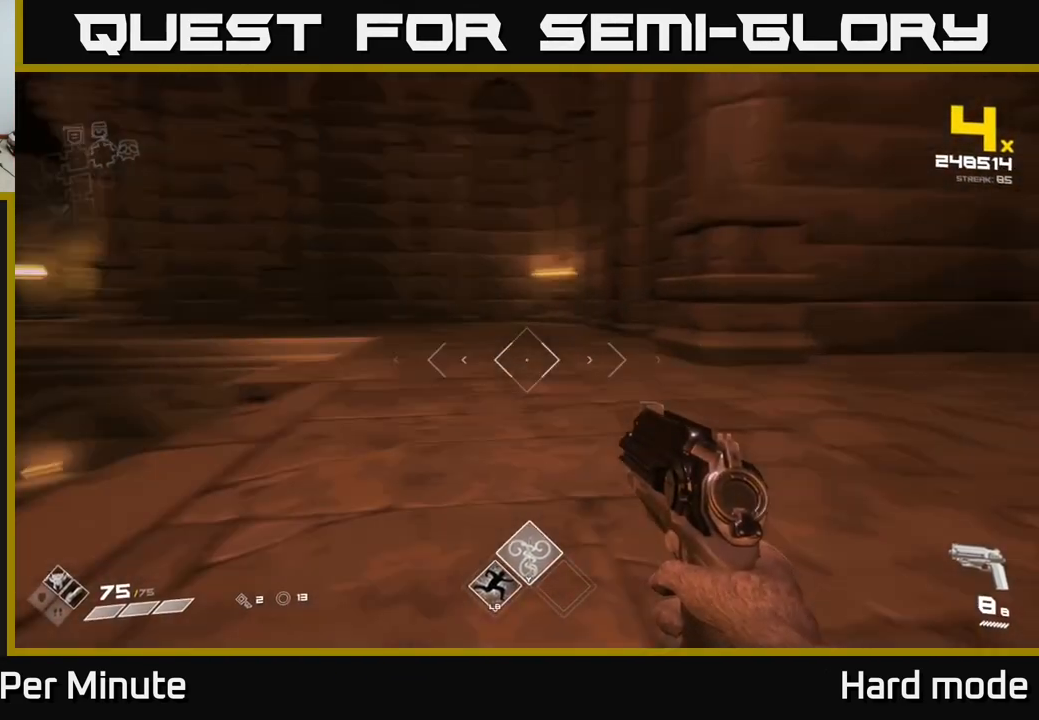
{"buttons": [], "left_stick": "center", "right_stick": "left", "events": [[100, "left_stick", "up-right"], [333, "right_stick", "center"], [450, "right_stick", "left"], [500, "left_stick", "center"]]}
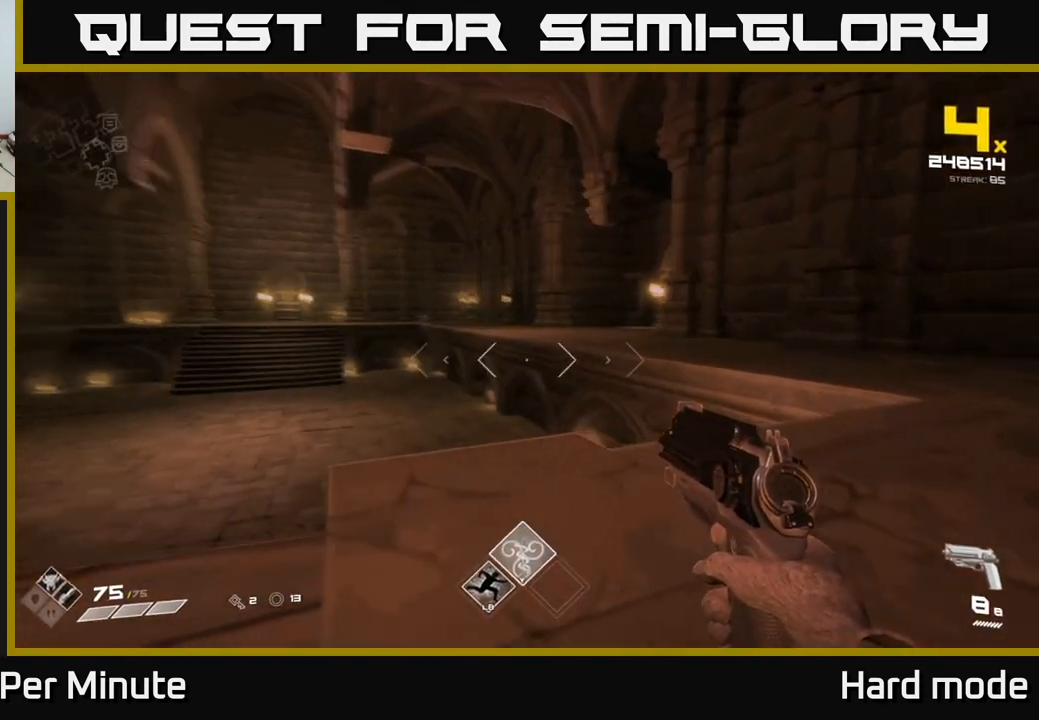
{"buttons": [], "left_stick": "right", "right_stick": "center", "events": [[317, "right_stick", "center"], [500, "left_stick", "right"]]}
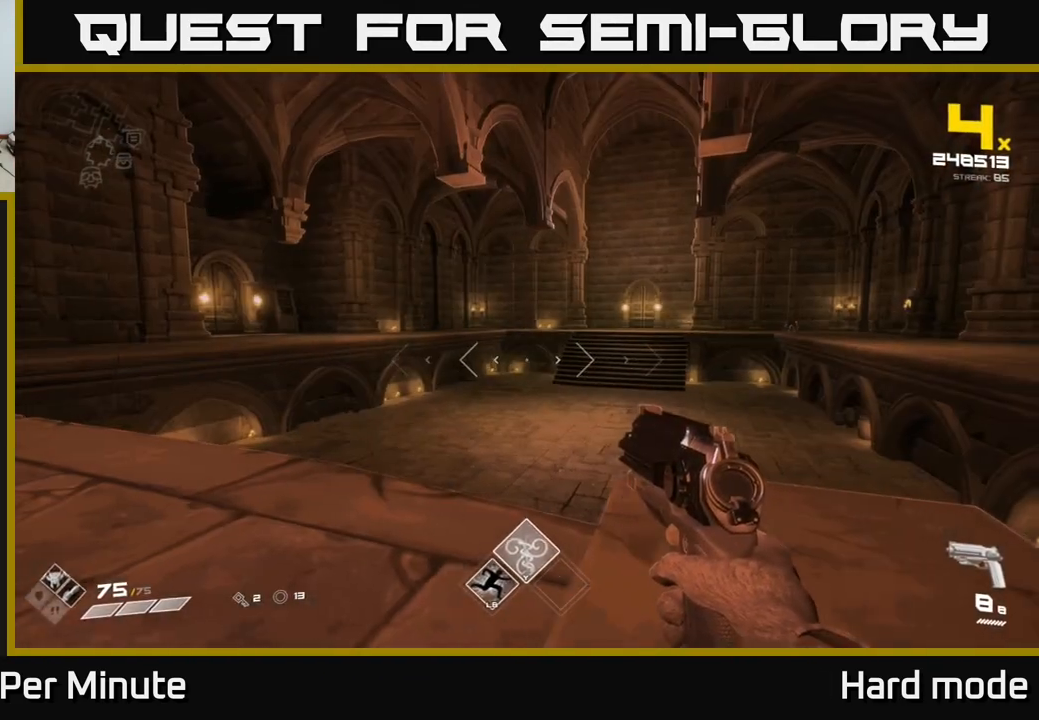
{"buttons": [], "left_stick": "up", "right_stick": "left", "events": [[167, "right_stick", "right"], [300, "right_stick", "center"], [400, "left_stick", "up"], [500, "right_stick", "left"]]}
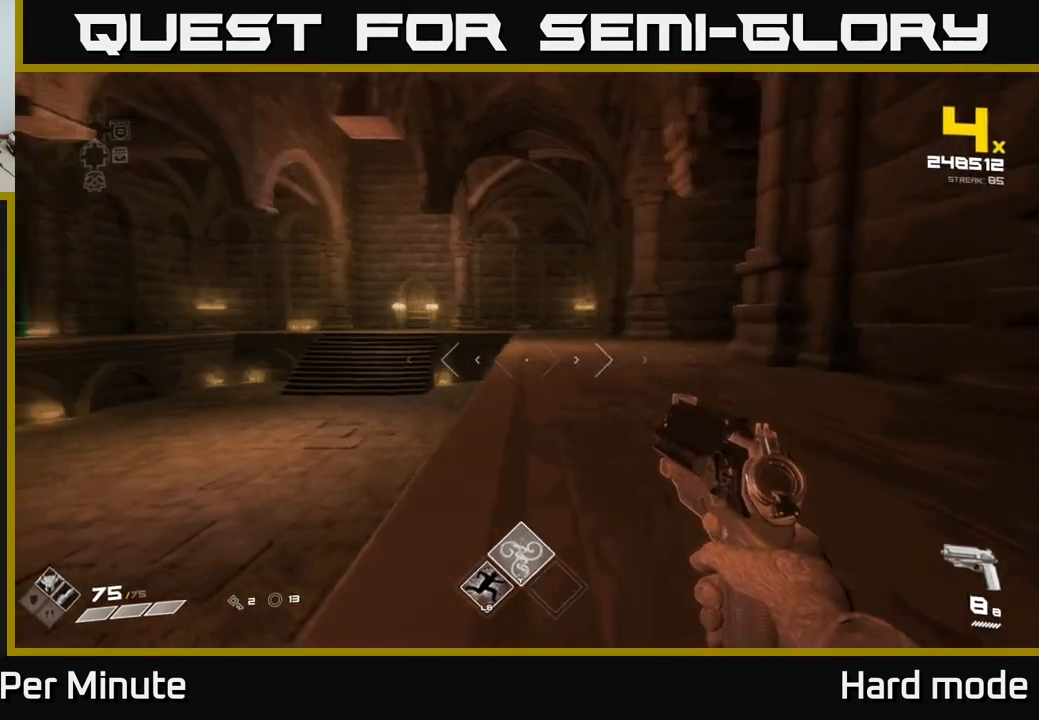
{"buttons": [], "left_stick": "up", "right_stick": "center", "events": [[67, "right_stick", "center"], [367, "left_stick", "up-right"], [483, "left_stick", "up"]]}
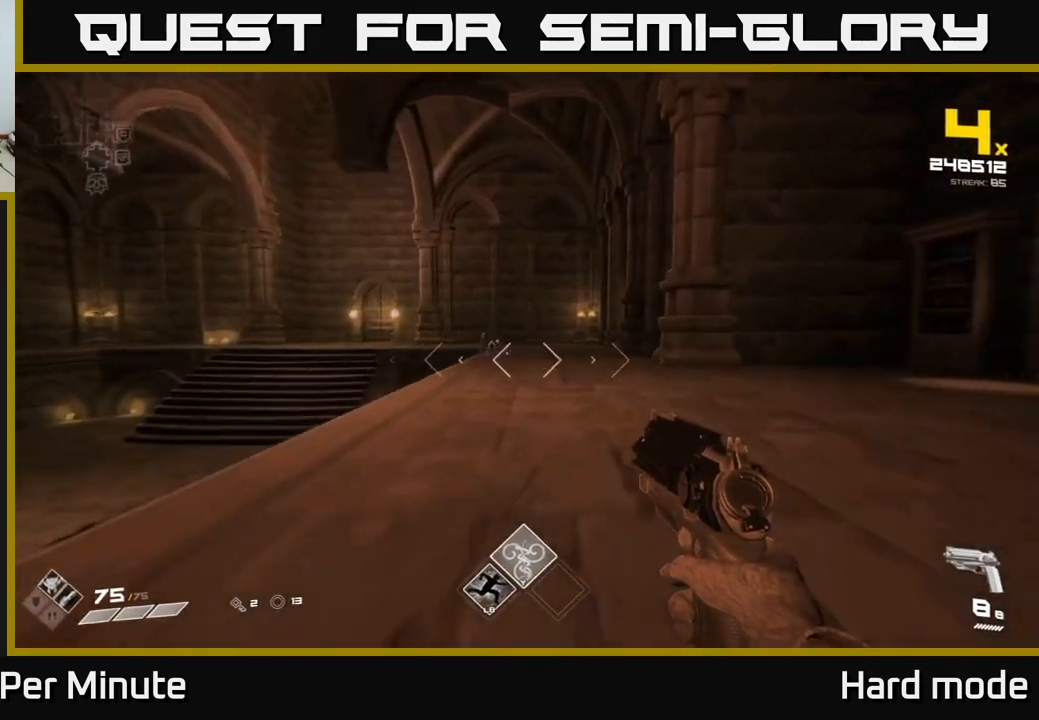
{"buttons": [], "left_stick": "center", "right_stick": "center", "events": [[267, "left_stick", "center"], [333, "R2", "down"], [417, "R2", "up"]]}
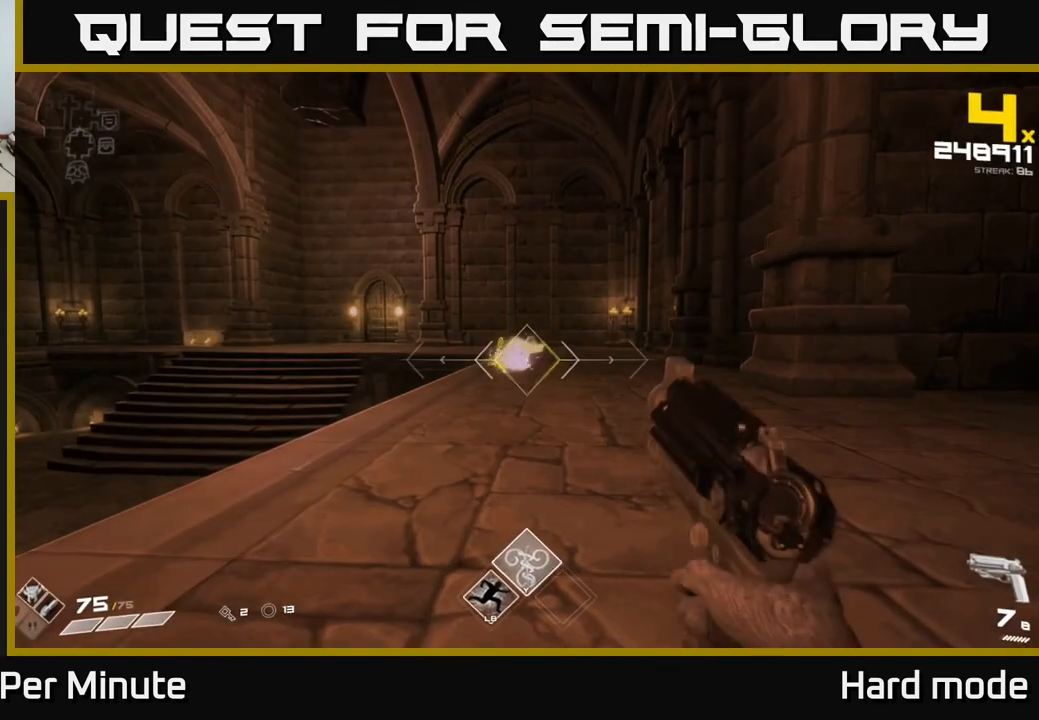
{"buttons": [], "left_stick": "up", "right_stick": "left", "events": [[167, "left_stick", "up"], [250, "R1", "down"], [367, "R1", "up"], [500, "right_stick", "left"]]}
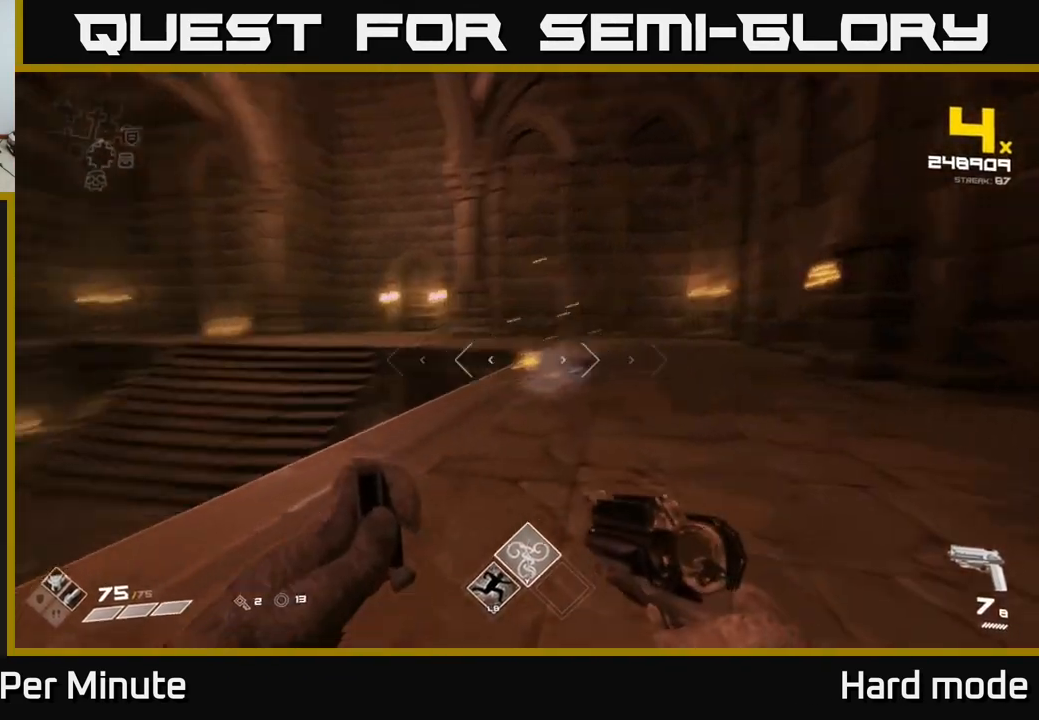
{"buttons": [], "left_stick": "left", "right_stick": "center", "events": [[50, "left_stick", "down"], [67, "R1", "down"], [183, "left_stick", "down-left"], [200, "R1", "up"], [300, "left_stick", "left"], [367, "right_stick", "center"]]}
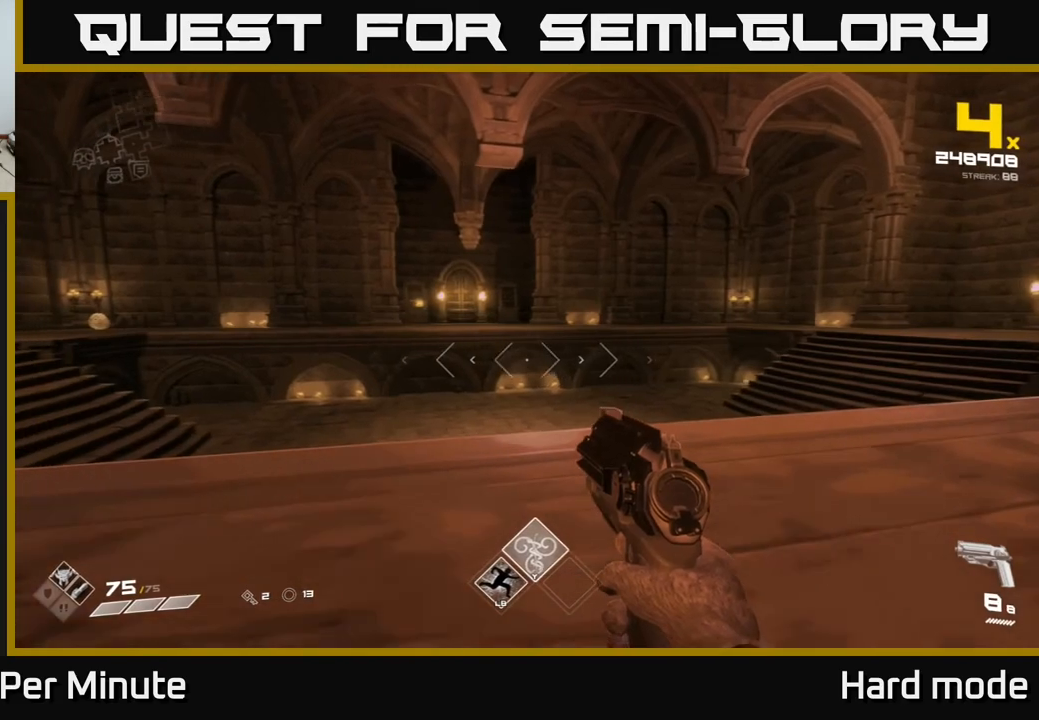
{"buttons": [], "left_stick": "up-left", "right_stick": "center", "events": [[83, "left_stick", "down-left"], [183, "left_stick", "left"], [300, "right_stick", "left"], [450, "left_stick", "up-left"], [467, "right_stick", "center"]]}